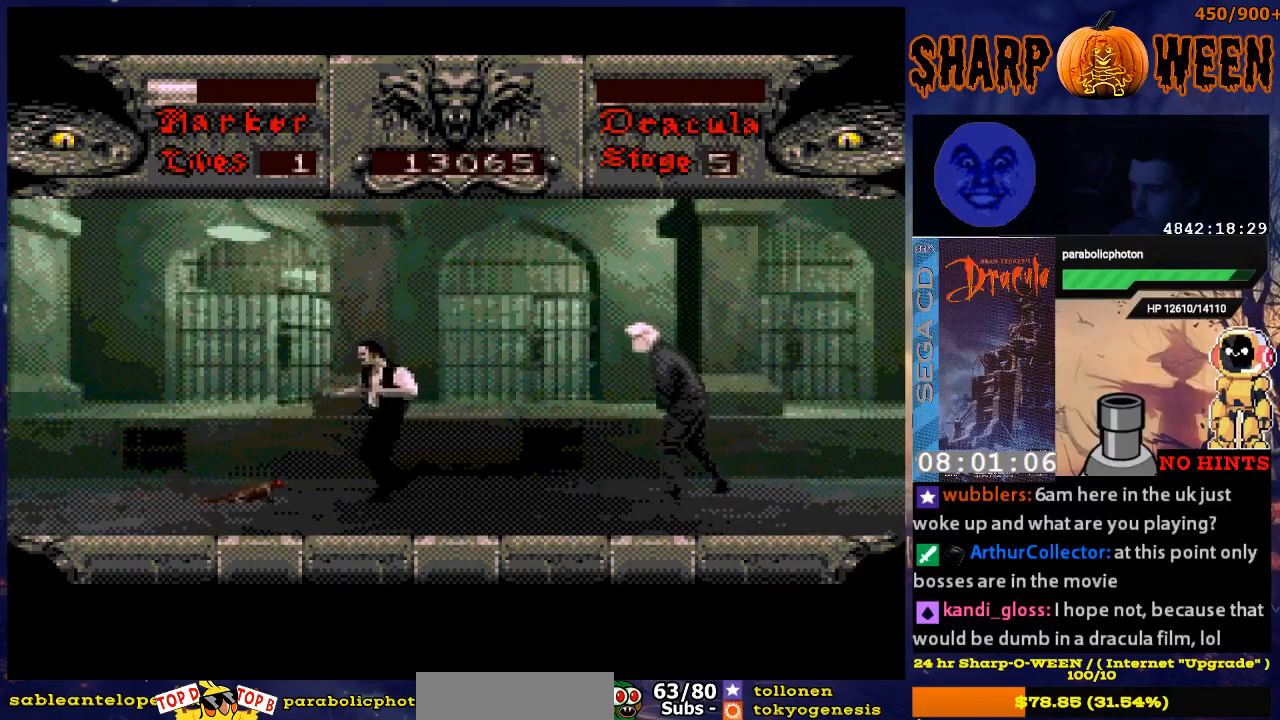
Gameplay with a controller (Xbox layout); each line is a JSON object with the inputs held at the frame after it. "events" lists button and stick changes between this image and that frame as [ms after this image, input, new state], when the widget could be followed in between. Not read: L1 L2 L3 R1 R2 R3.
{"buttons": ["DPAD_LEFT"], "events": [[50, "C", "down"], [50, "DPAD_LEFT", "up"], [150, "C", "up"], [200, "C", "down"], [284, "C", "up"], [485, "DPAD_LEFT", "down"]]}
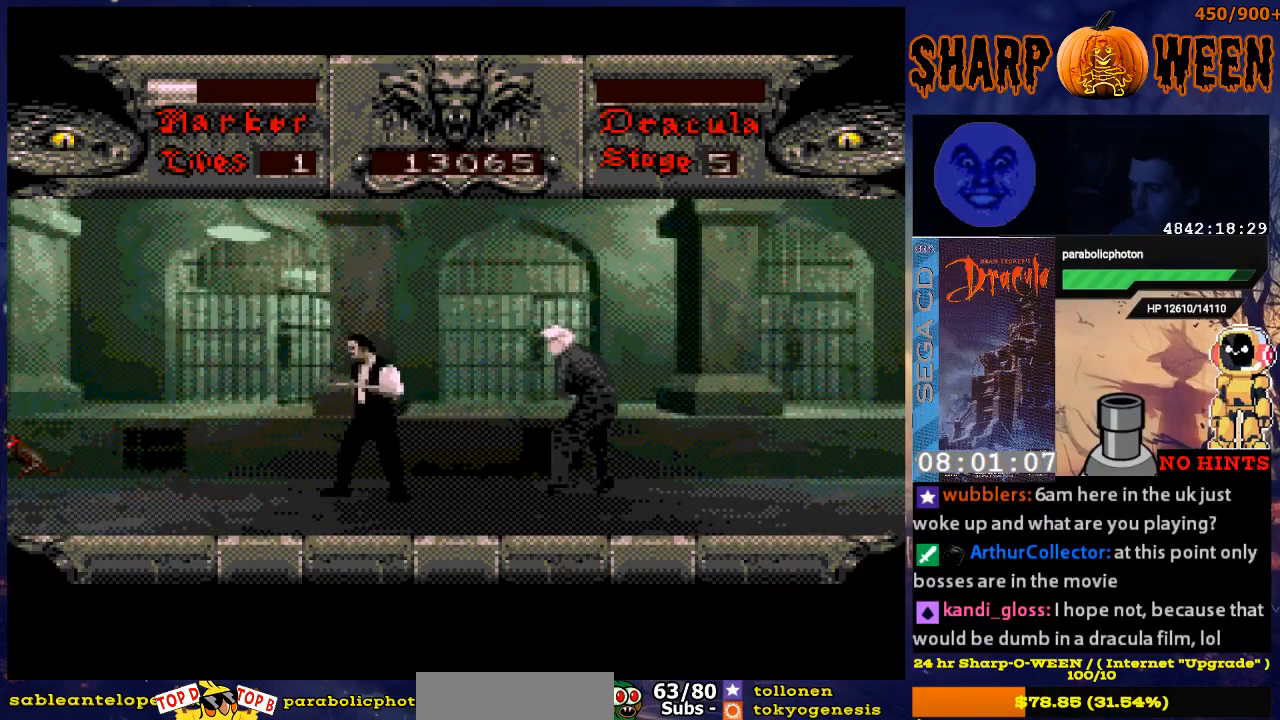
{"buttons": ["C", "DPAD_RIGHT"], "events": [[251, "DPAD_LEFT", "up"], [251, "DPAD_RIGHT", "down"], [502, "C", "down"]]}
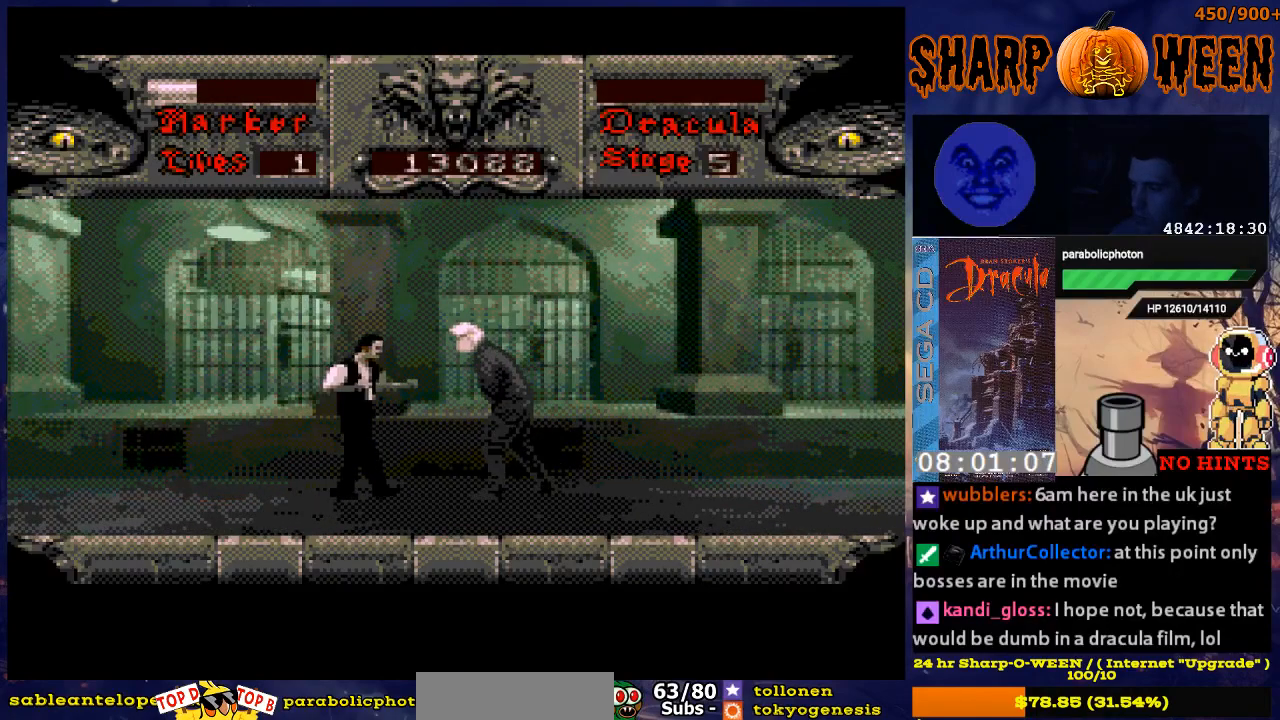
{"buttons": ["C", "DPAD_RIGHT"], "events": [[100, "C", "up"], [150, "C", "down"], [200, "C", "up"], [251, "C", "down"], [351, "C", "up"], [401, "C", "down"]]}
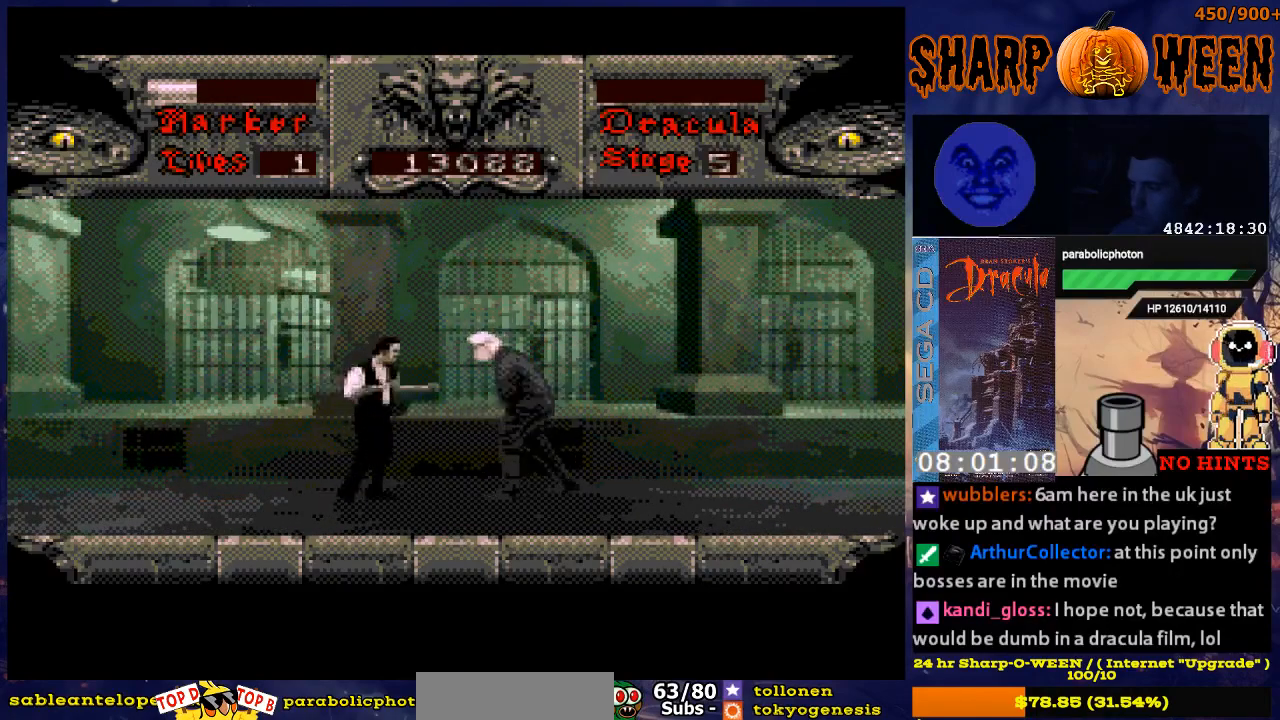
{"buttons": [], "events": [[419, "C", "up"], [452, "DPAD_RIGHT", "up"]]}
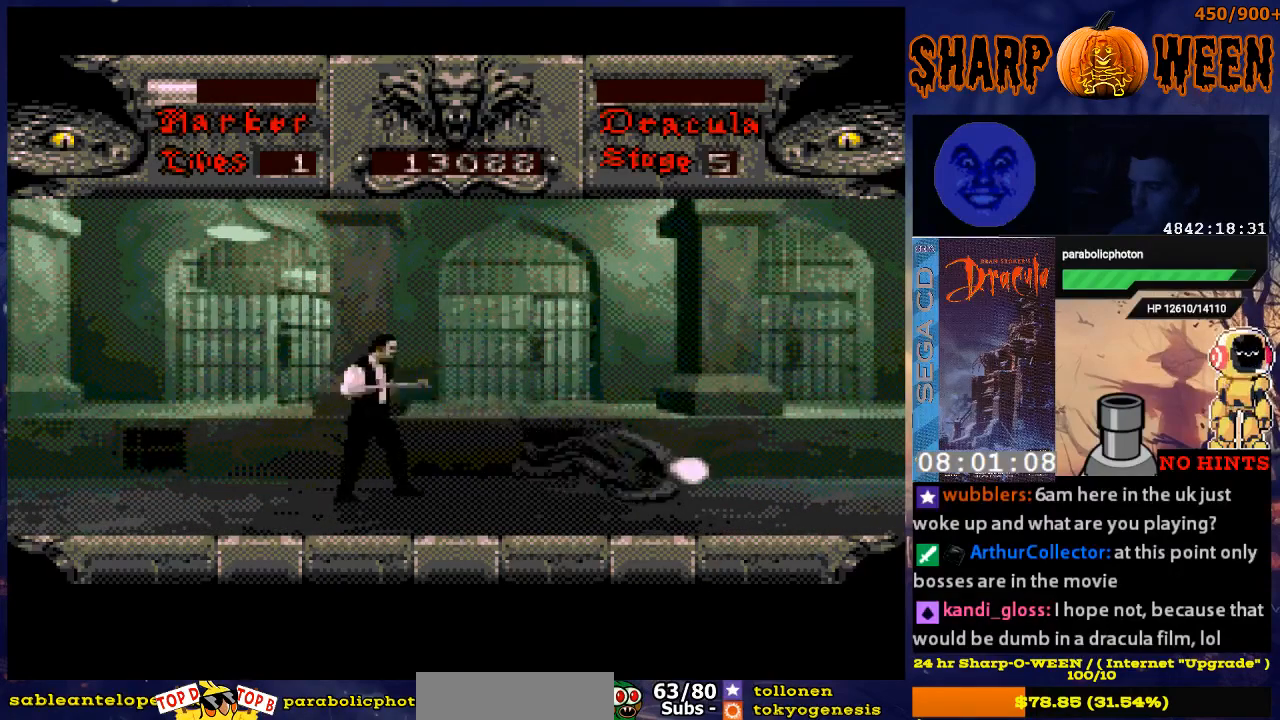
{"buttons": ["DPAD_RIGHT"], "events": [[101, "DPAD_RIGHT", "down"]]}
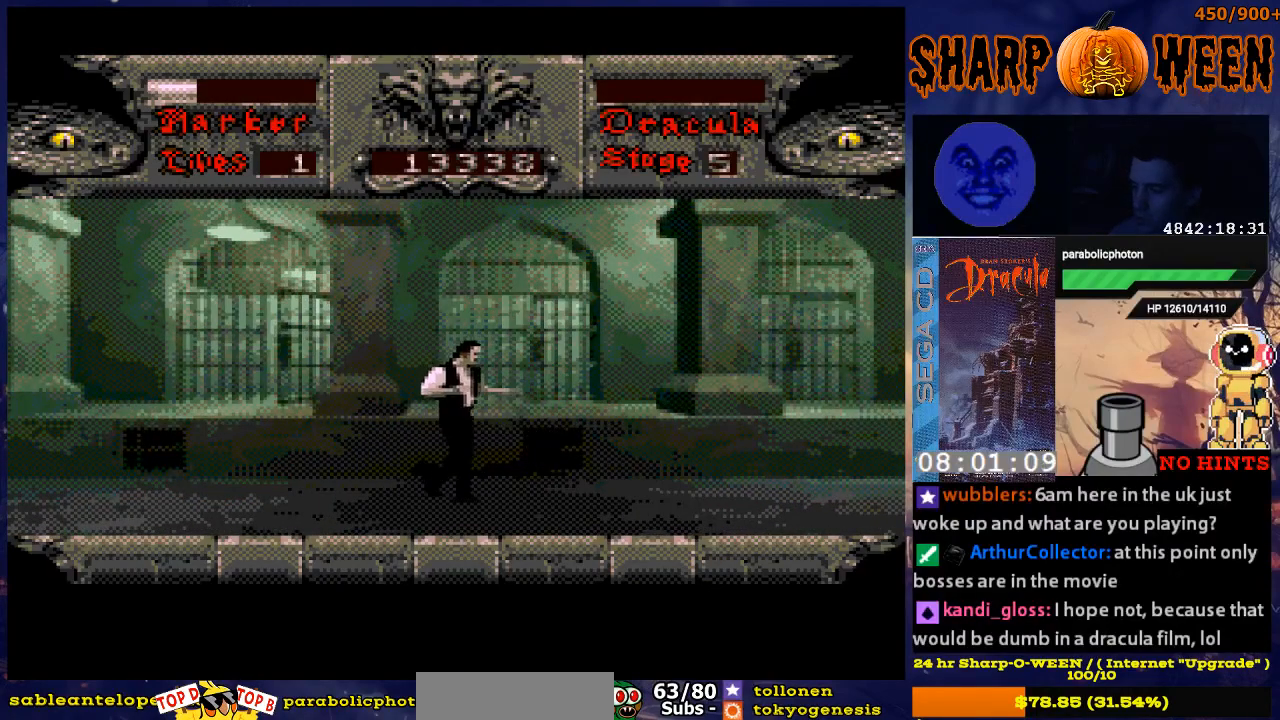
{"buttons": [], "events": [[452, "DPAD_RIGHT", "up"]]}
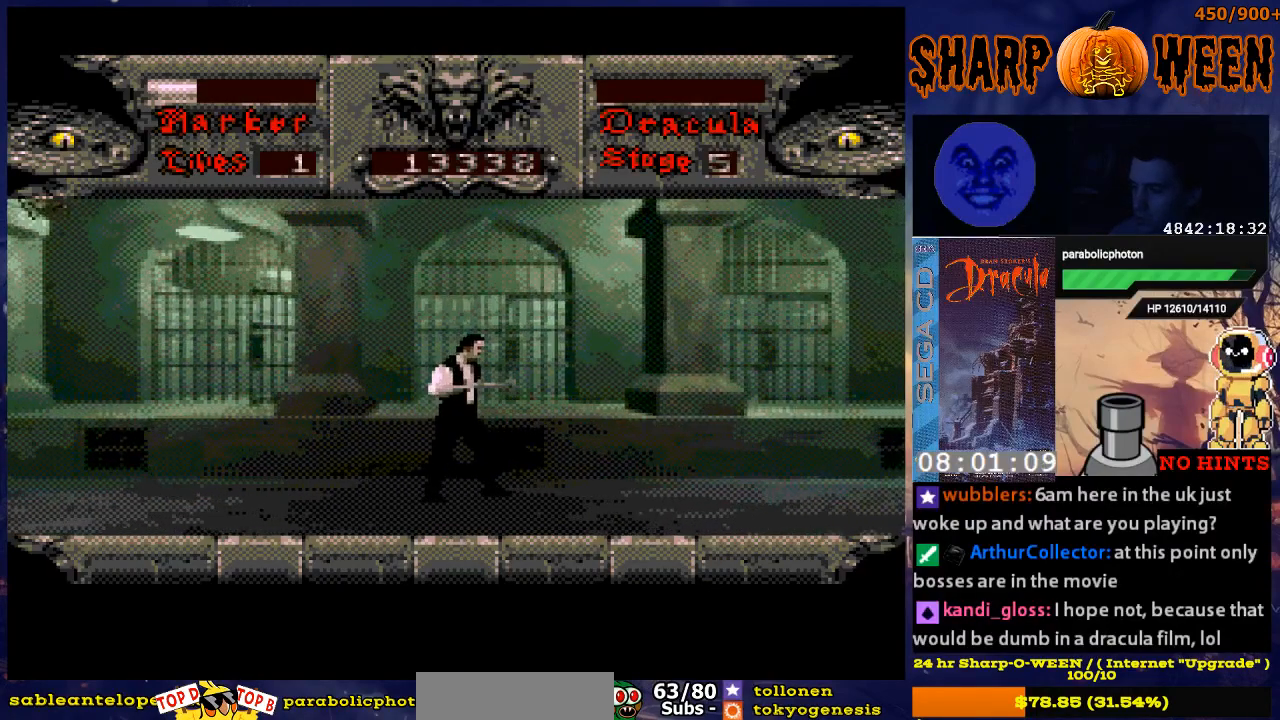
{"buttons": ["DPAD_LEFT"], "events": [[301, "DPAD_LEFT", "down"]]}
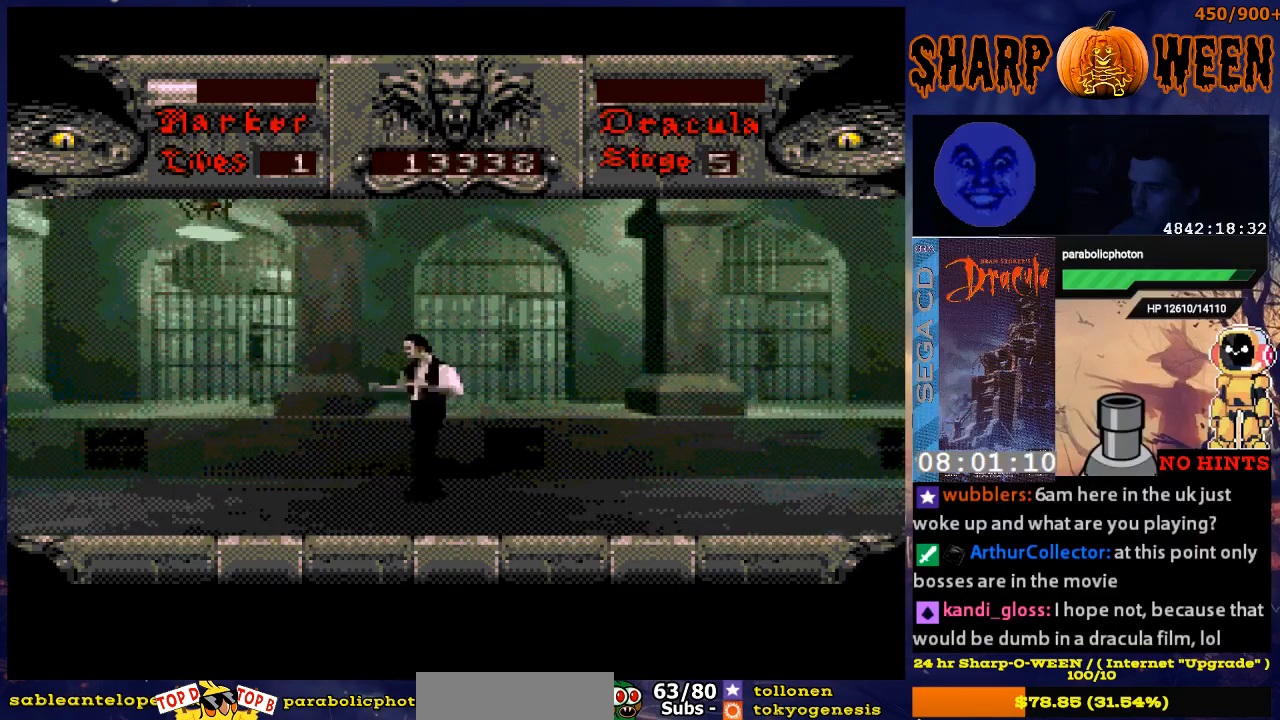
{"buttons": ["C", "DPAD_UP"], "events": [[84, "DPAD_UP", "down"], [151, "DPAD_LEFT", "up"], [251, "C", "down"]]}
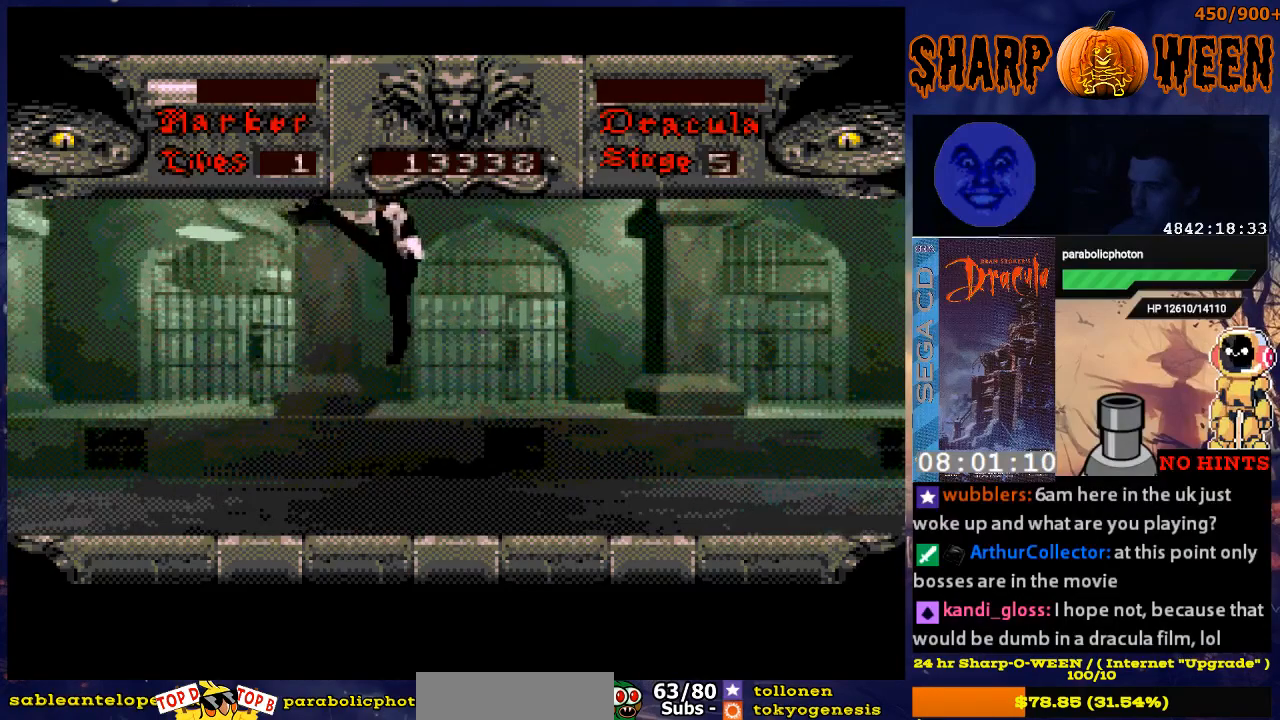
{"buttons": ["DPAD_RIGHT"], "events": [[67, "DPAD_UP", "up"], [100, "C", "up"], [201, "DPAD_RIGHT", "down"]]}
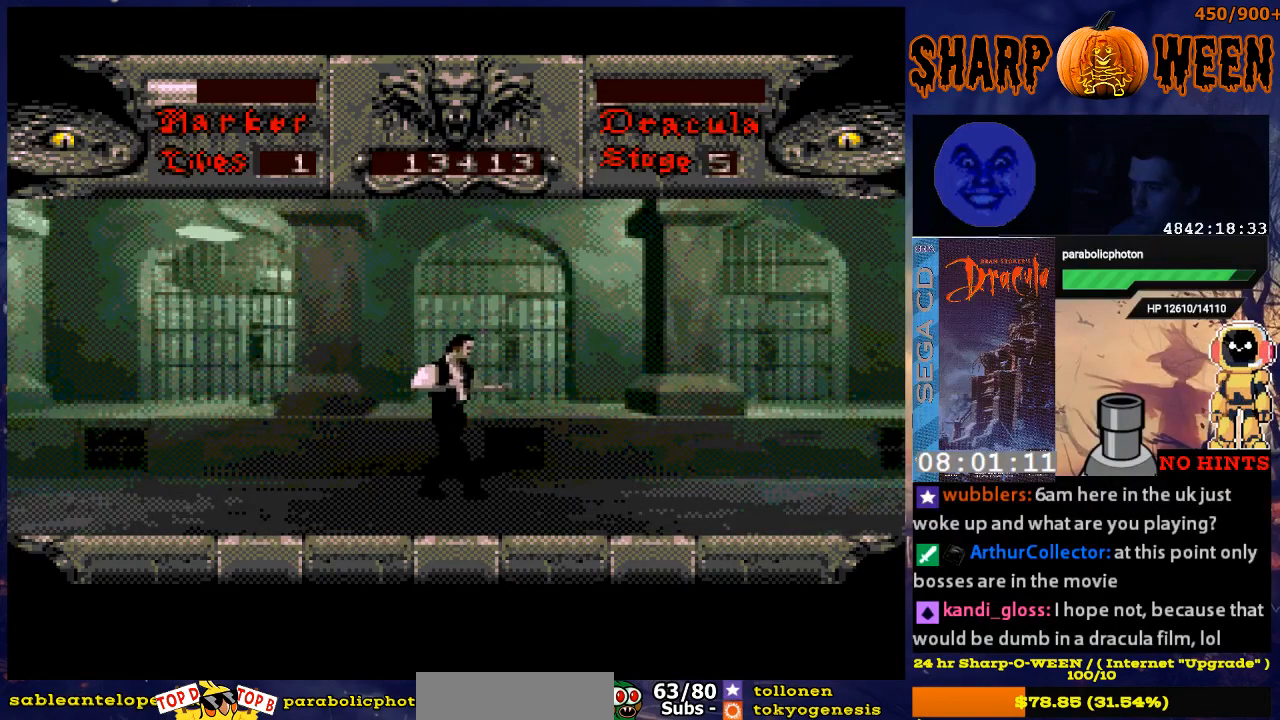
{"buttons": ["DPAD_RIGHT"], "events": [[218, "DPAD_RIGHT", "up"], [368, "DPAD_RIGHT", "down"]]}
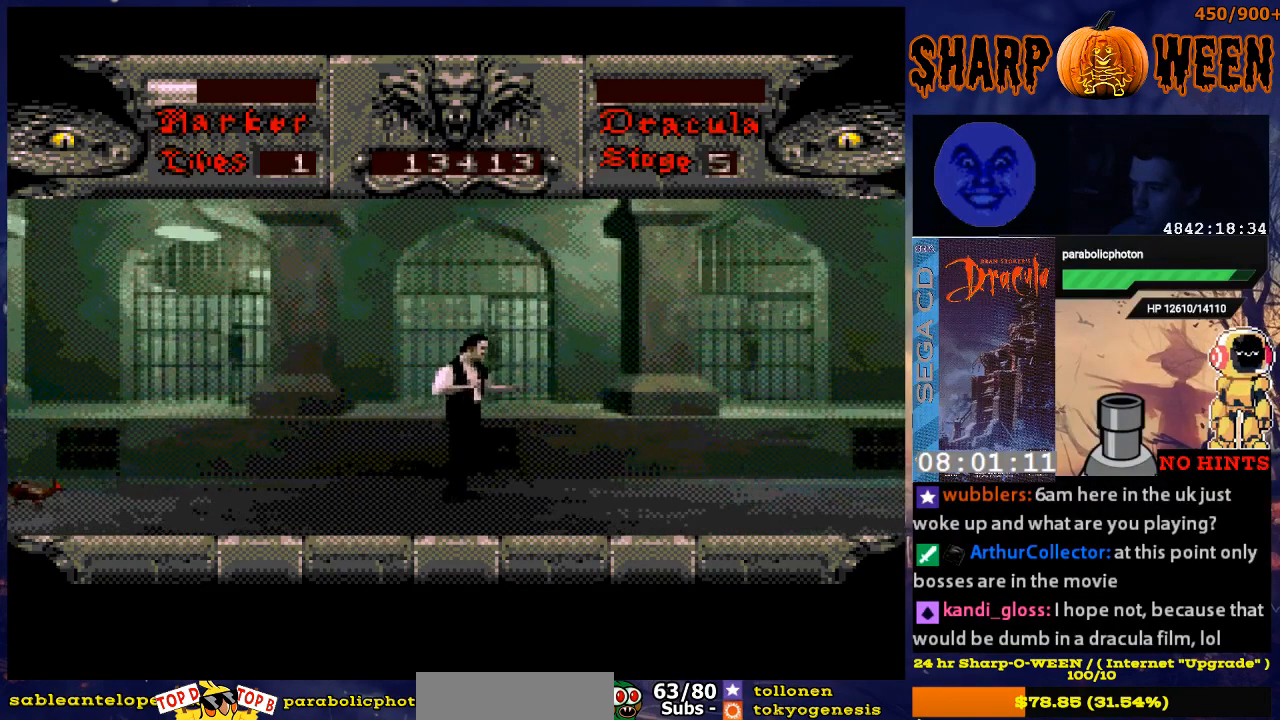
{"buttons": ["DPAD_LEFT"], "events": [[67, "DPAD_RIGHT", "up"], [368, "DPAD_LEFT", "down"]]}
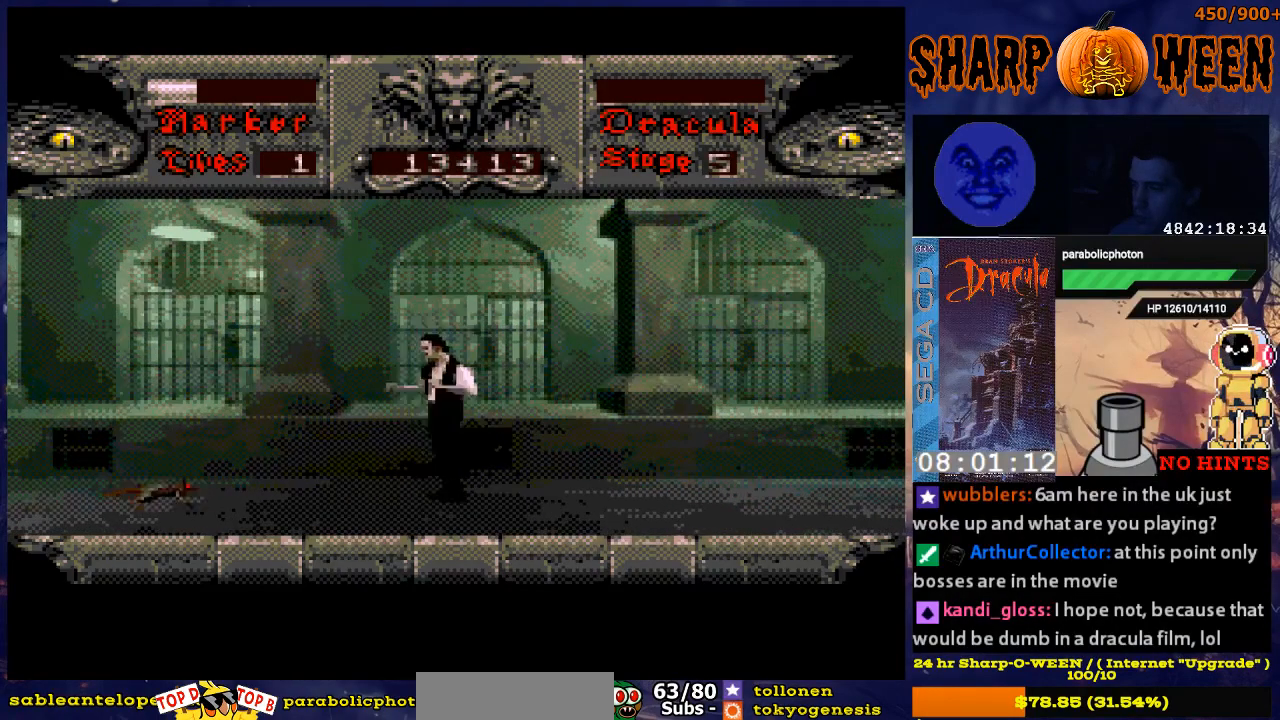
{"buttons": [], "events": [[318, "DPAD_LEFT", "up"]]}
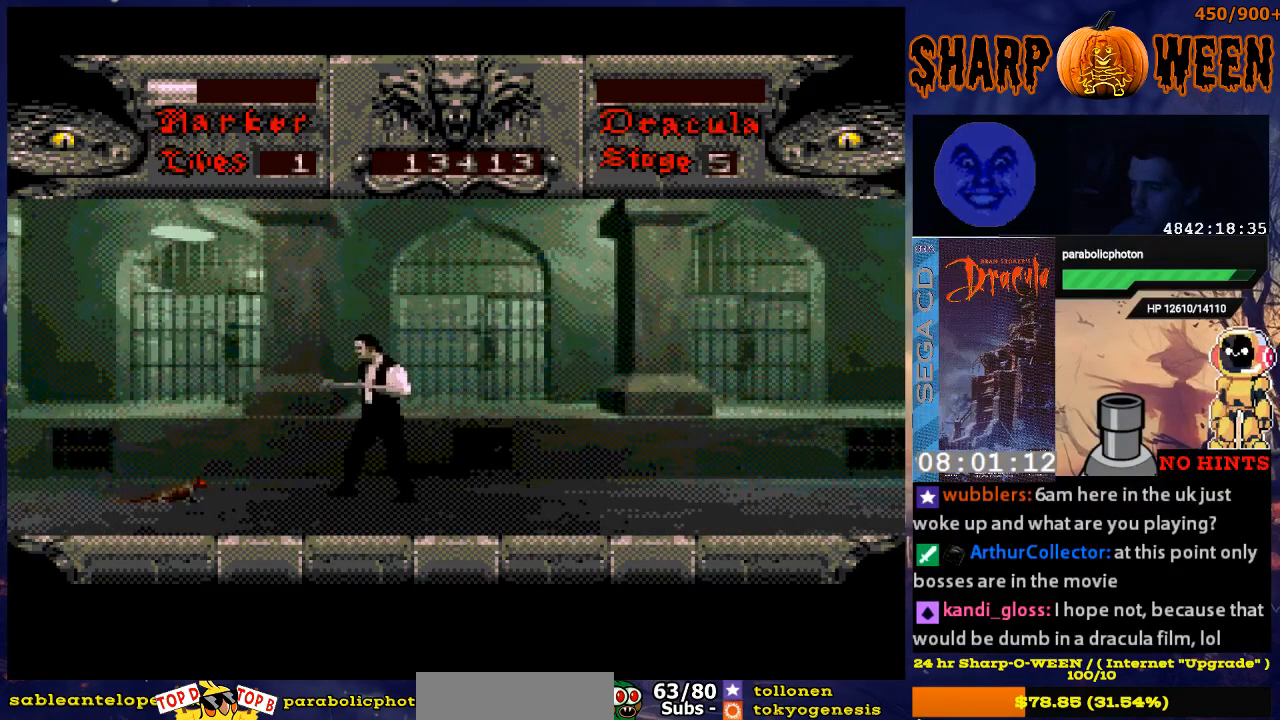
{"buttons": [], "events": [[117, "DPAD_LEFT", "down"], [401, "DPAD_LEFT", "up"]]}
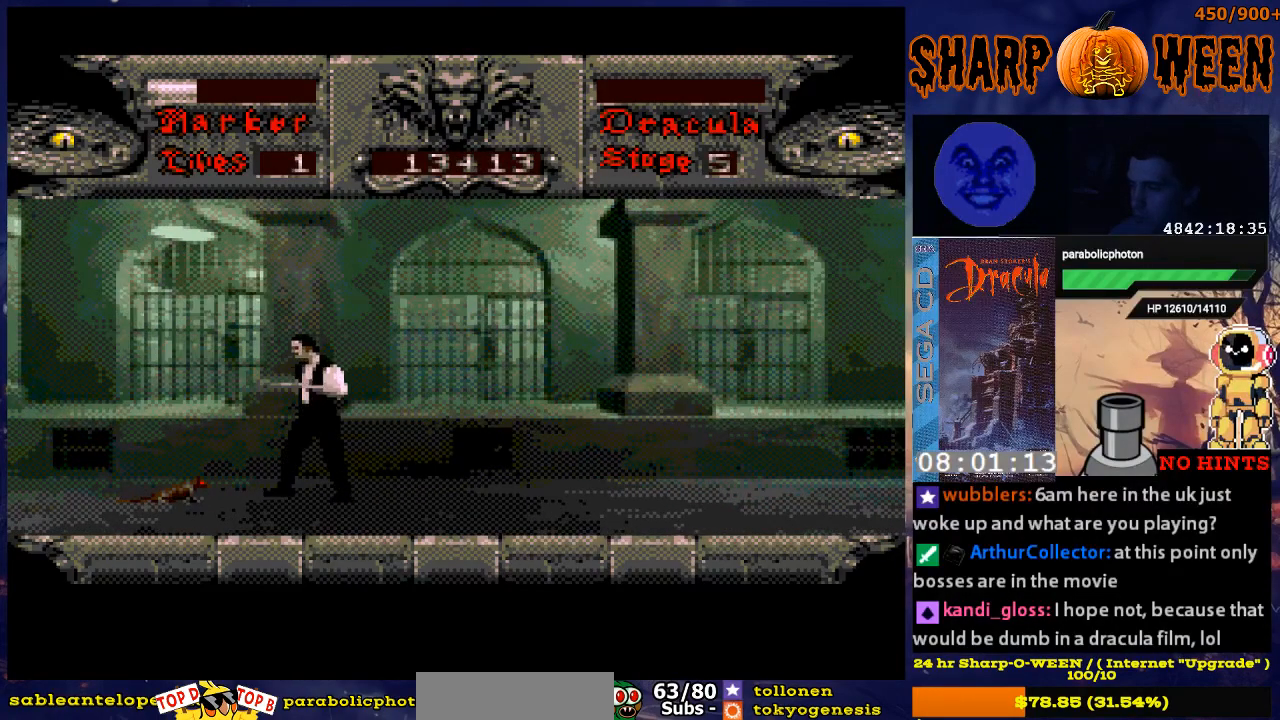
{"buttons": ["DPAD_RIGHT"], "events": [[50, "C", "down"], [150, "C", "up"], [200, "C", "down"], [301, "C", "up"], [451, "DPAD_RIGHT", "down"]]}
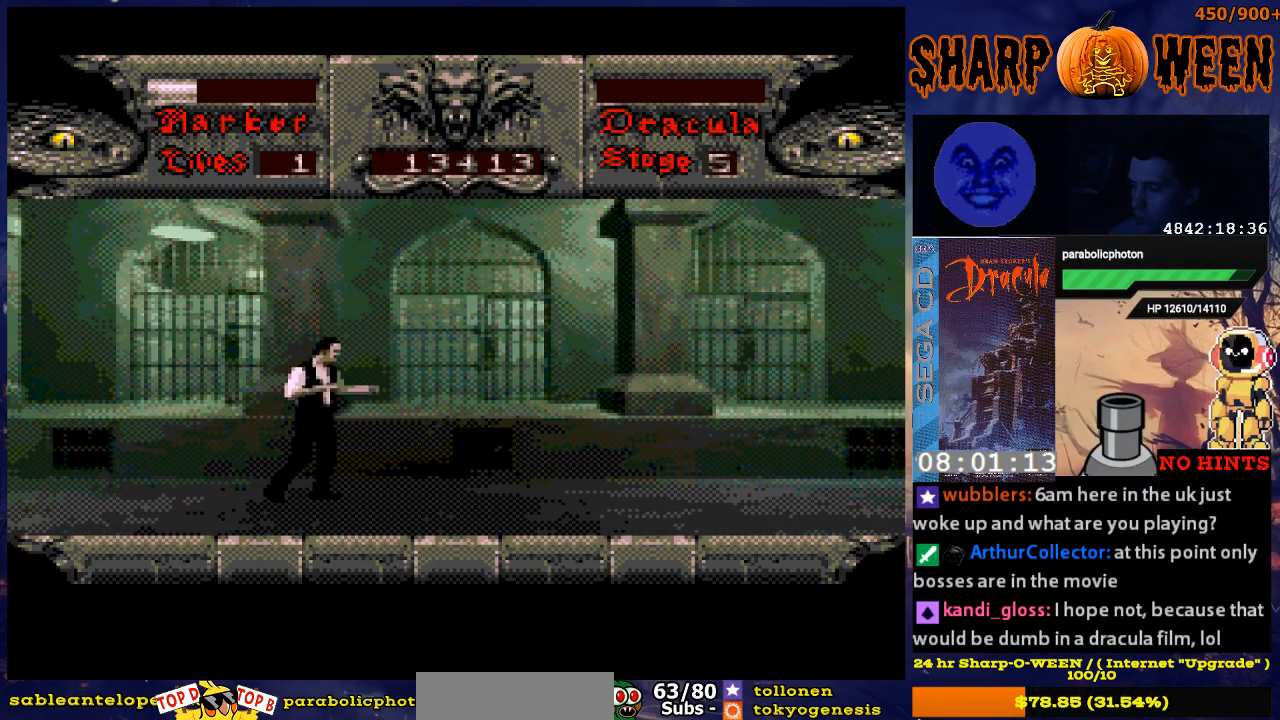
{"buttons": ["DPAD_RIGHT"], "events": []}
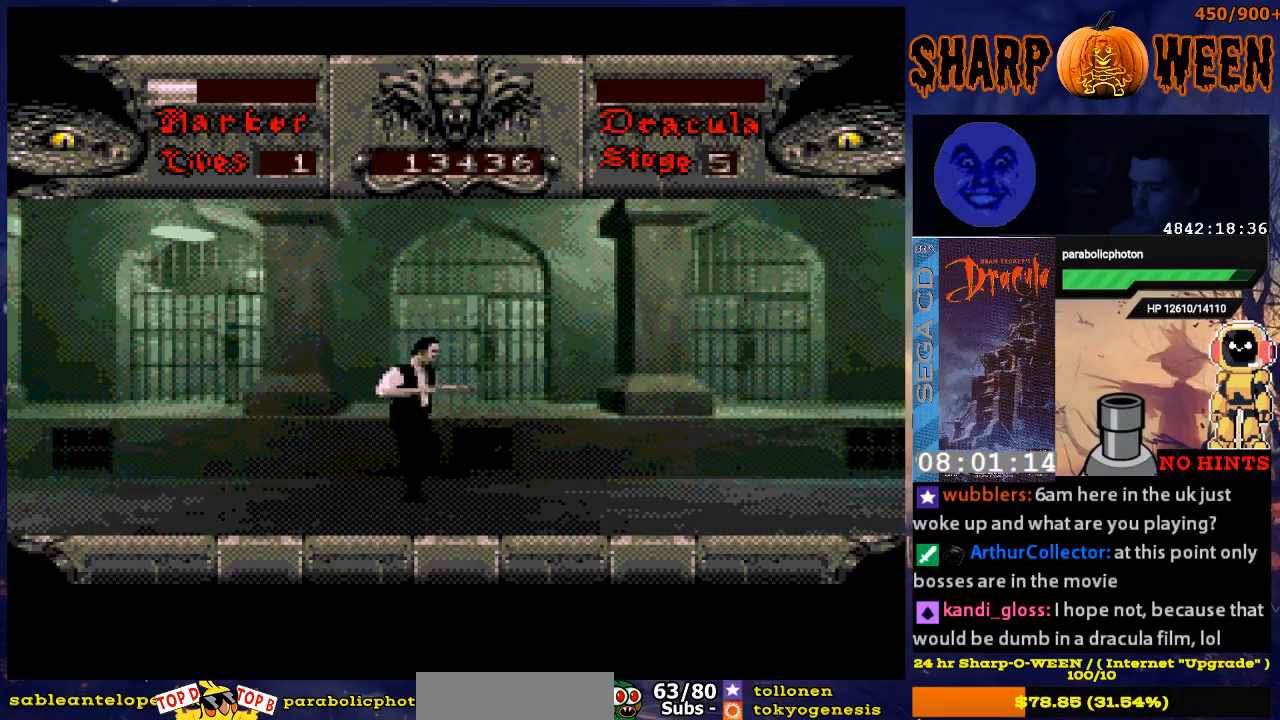
{"buttons": ["DPAD_RIGHT"], "events": [[151, "DPAD_RIGHT", "up"], [402, "DPAD_RIGHT", "down"]]}
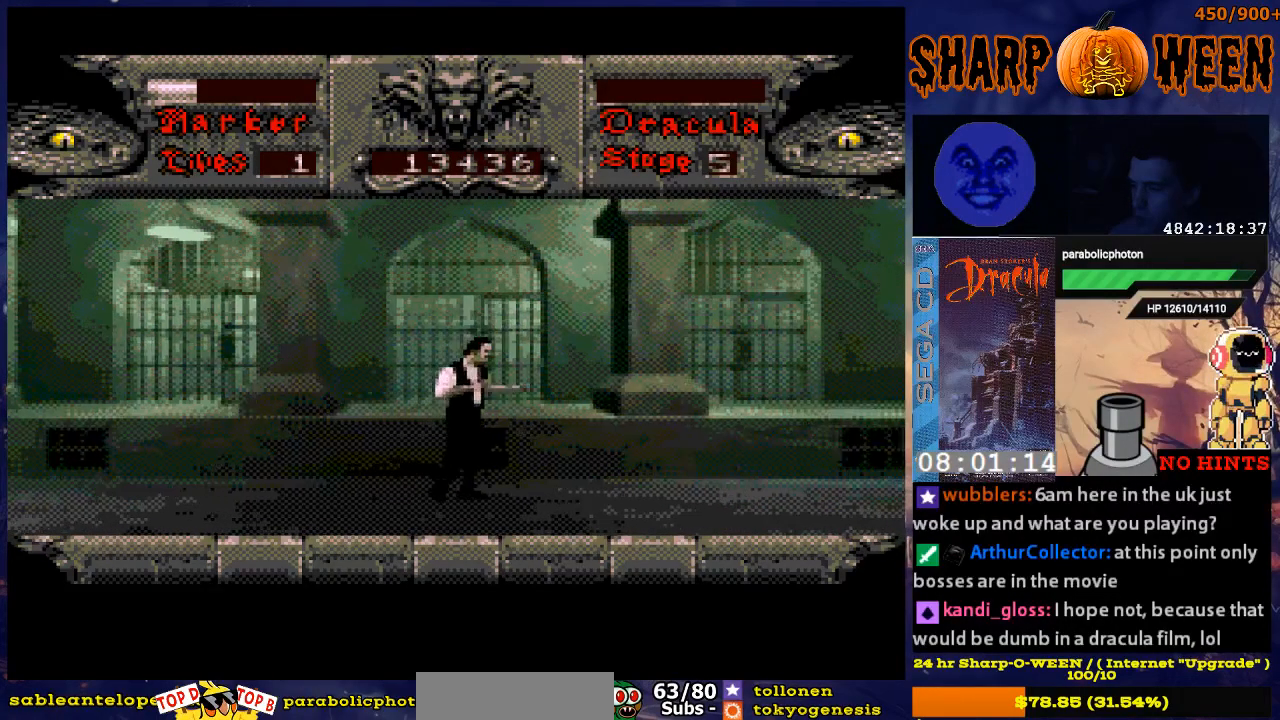
{"buttons": ["DPAD_RIGHT"], "events": [[51, "DPAD_RIGHT", "up"], [452, "DPAD_RIGHT", "down"]]}
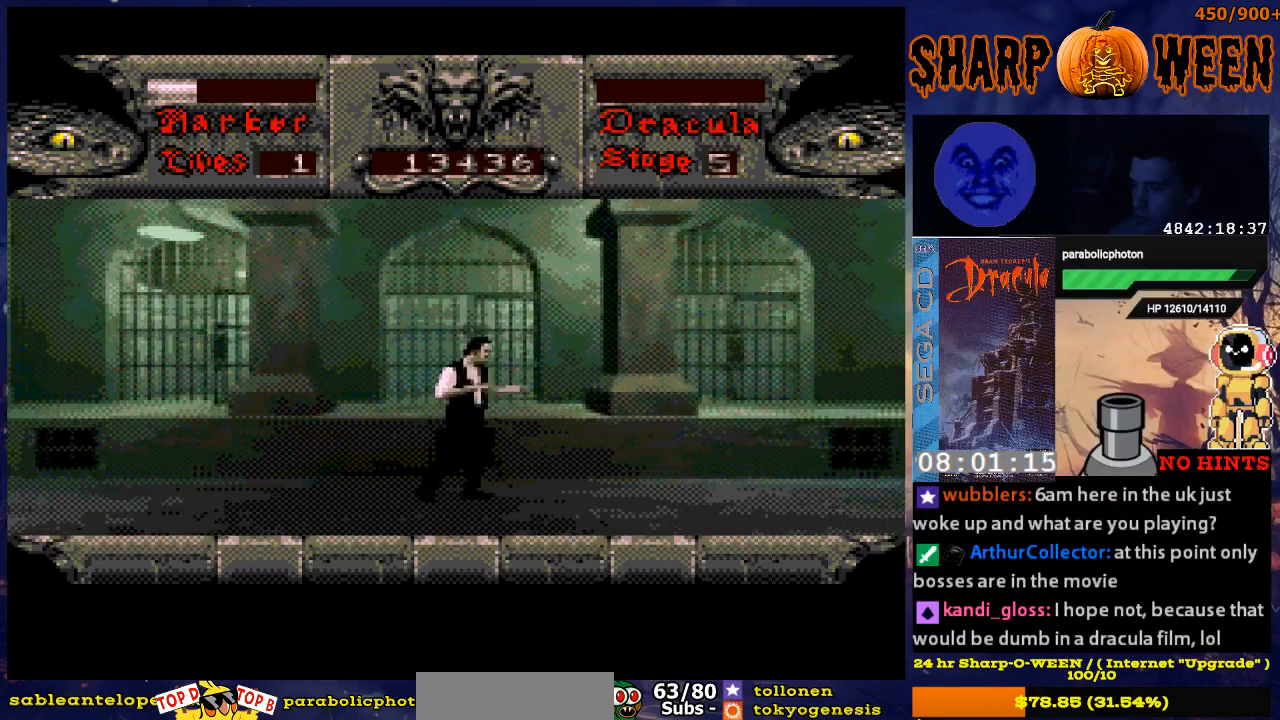
{"buttons": [], "events": [[50, "DPAD_RIGHT", "up"], [301, "DPAD_RIGHT", "down"], [452, "DPAD_RIGHT", "up"]]}
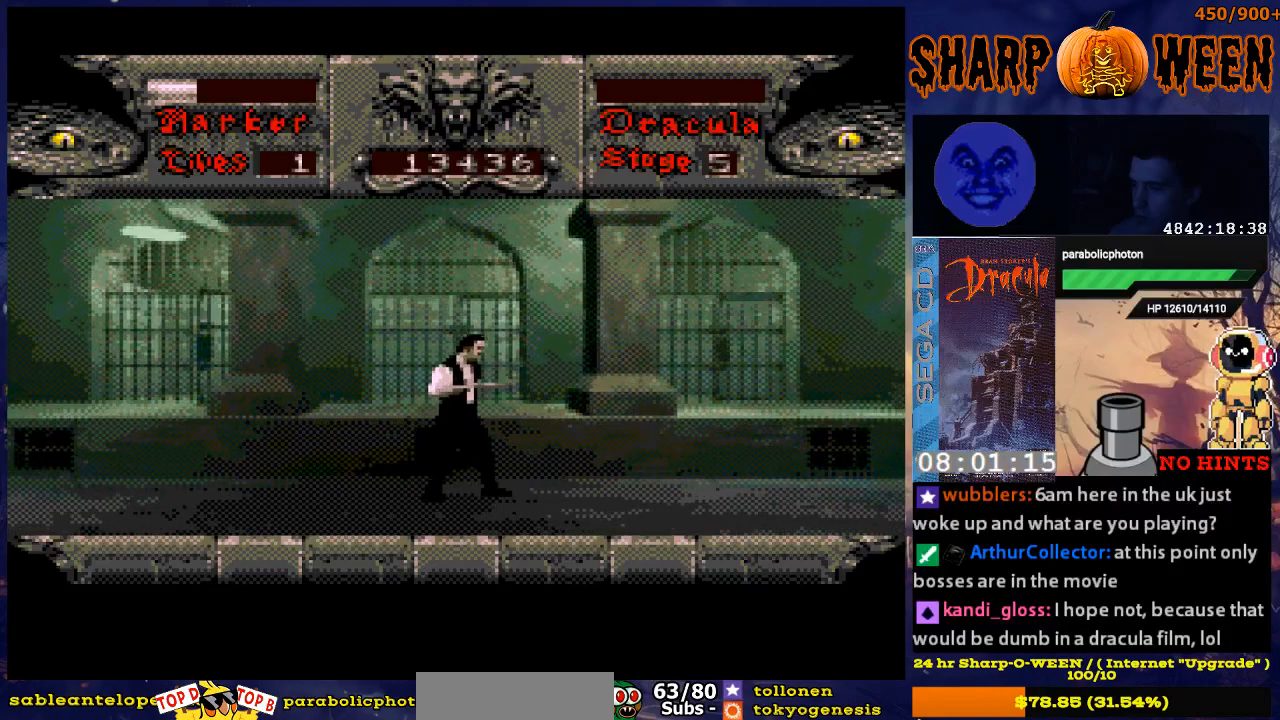
{"buttons": [], "events": [[318, "DPAD_RIGHT", "down"], [469, "DPAD_RIGHT", "up"]]}
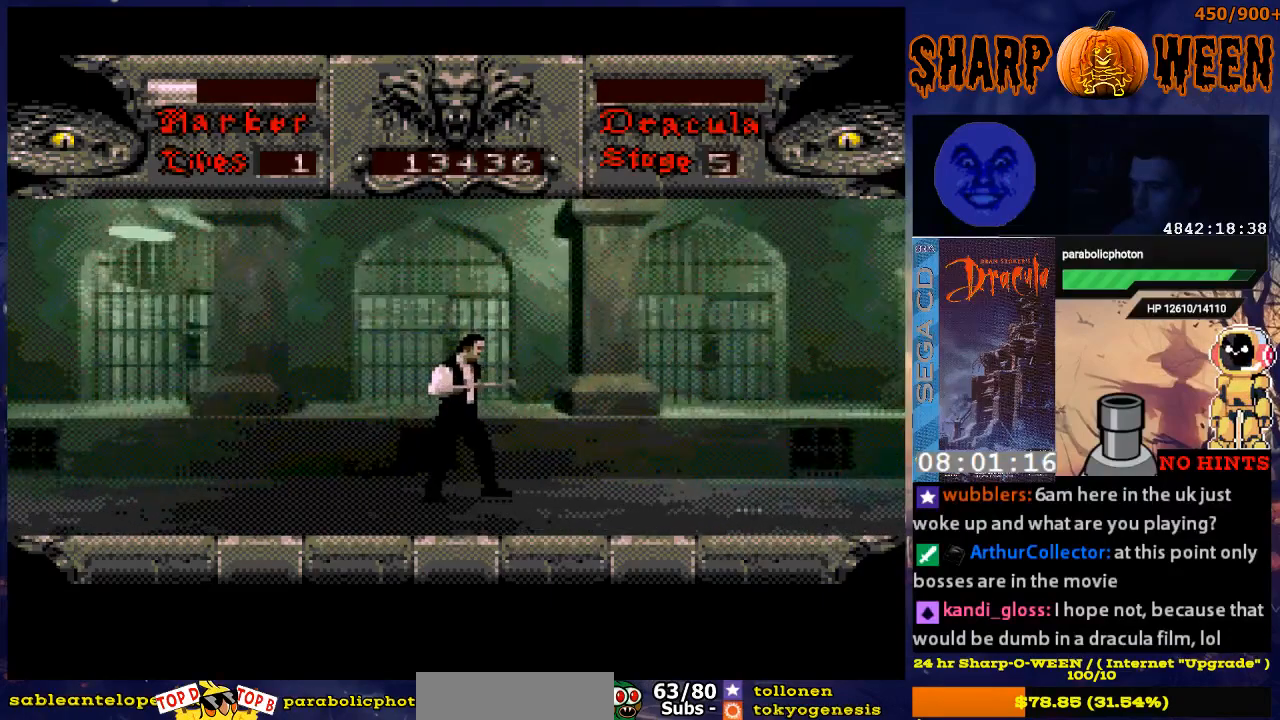
{"buttons": [], "events": [[268, "DPAD_RIGHT", "down"], [419, "DPAD_RIGHT", "up"]]}
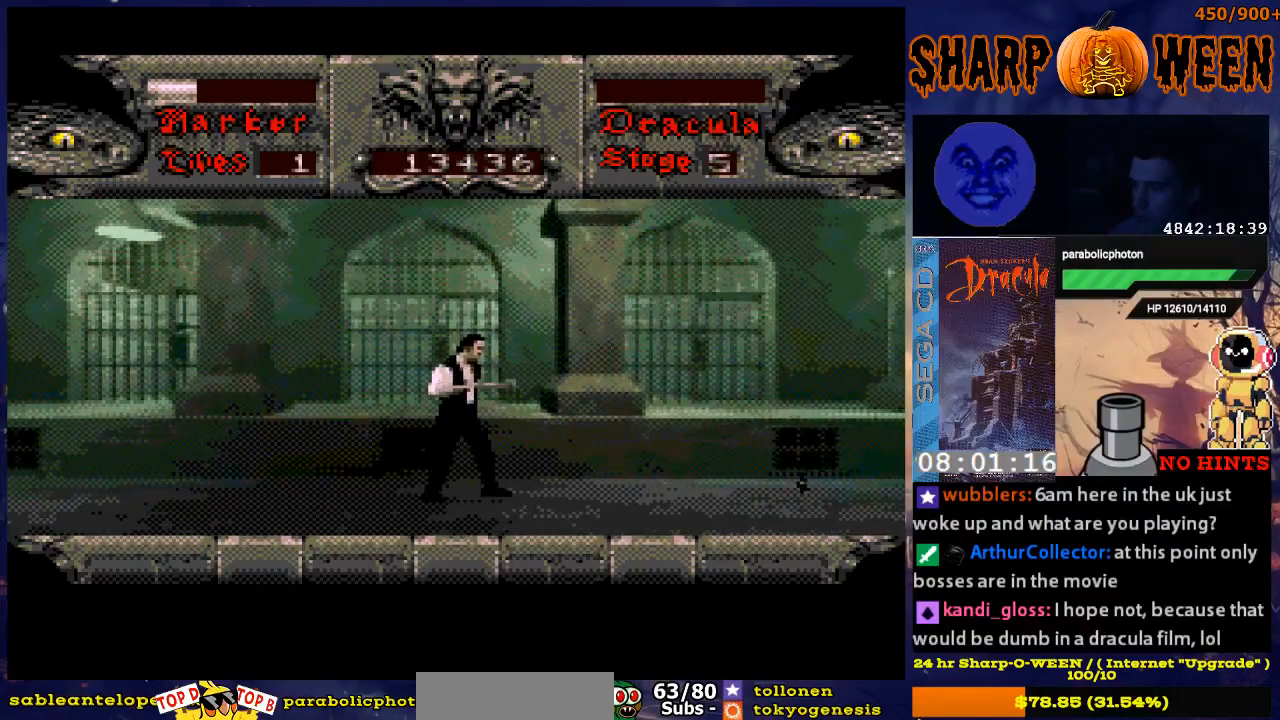
{"buttons": [], "events": [[218, "DPAD_RIGHT", "down"], [318, "DPAD_RIGHT", "up"]]}
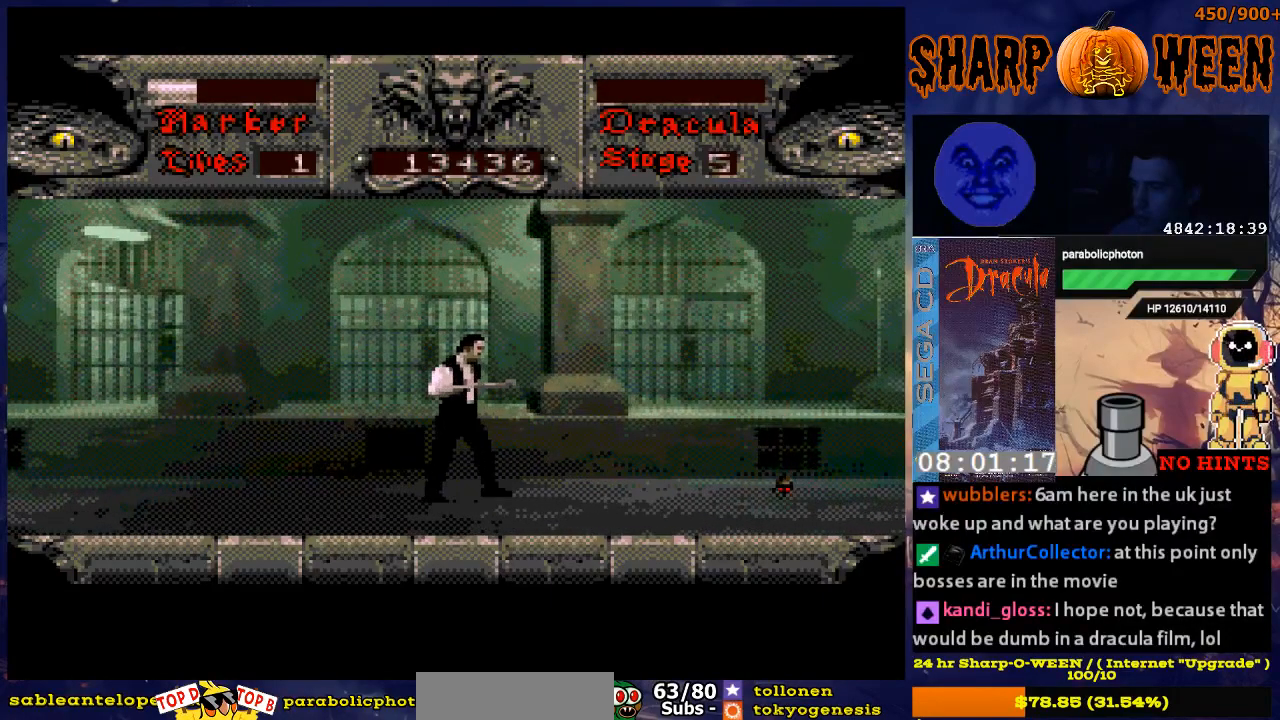
{"buttons": [], "events": []}
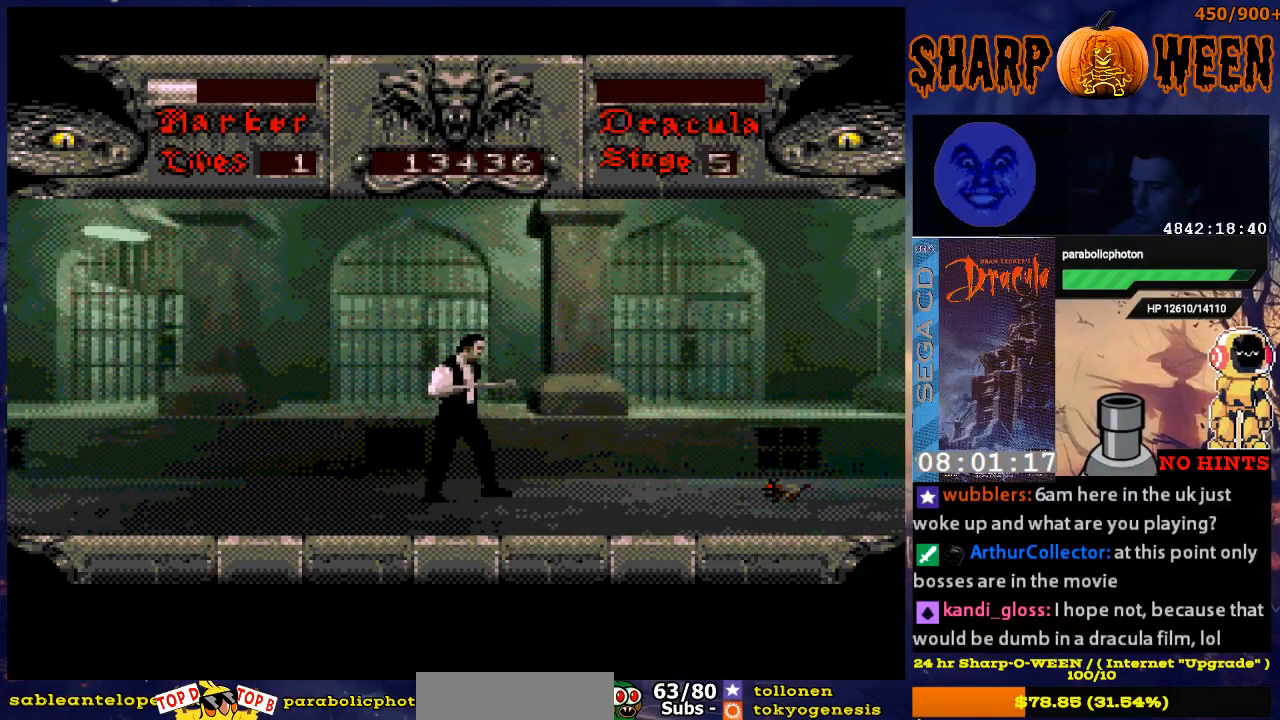
{"buttons": [], "events": []}